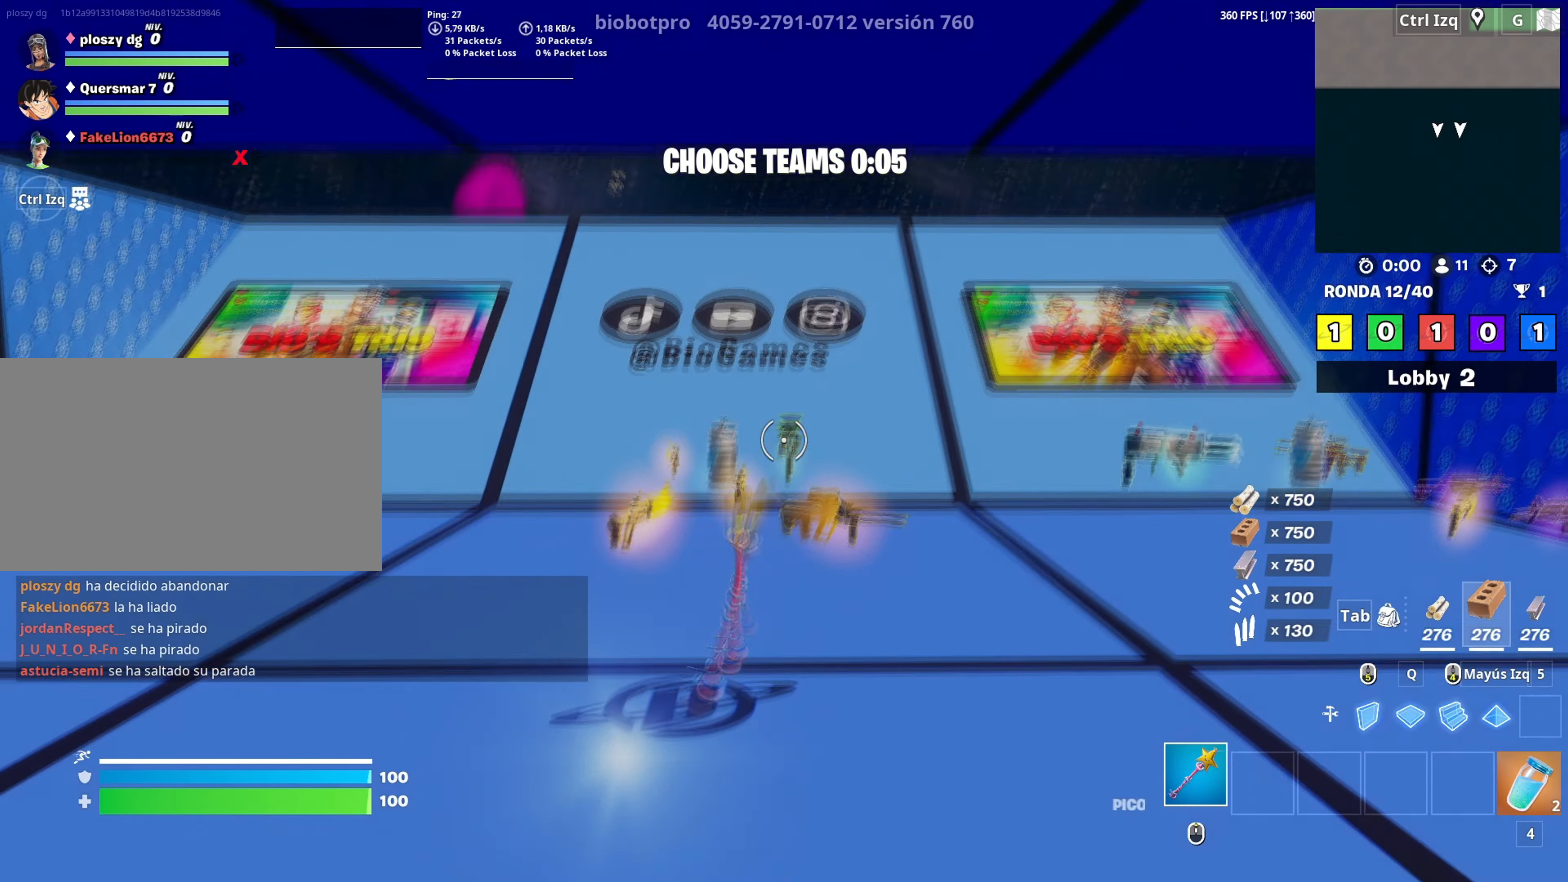
Gameplay with keyboard and mouse; each line is a JSON object with the keys and mouse buttons held at the frame after it. "events" lists presses ("down") and releases ("up") of "1", "2", "3", "4", "5", "a", "alt", "c", "caps_lock", "ctrl", "d", "e", "f", "g", "q", "r", "s", "shift", "space", "t", "tab", "v", "w", "x", "z", "mouse_left", "mouse_wheel" and "mouse_right" between this image and that frame as [ms after this image, input, new state], when the widget could be followed in between. "mouse_left", "mouse_wheel", "mouse_right" = the "left", "wheel", "right" buttons of the "mouse" list. No other keys are recorded. "wheel" means that the mouse wheel is clicked or scrolled. "mouse_move" is the direction in which the mouse moves at that frame (one of eight, or "still"), when it could be read.
{"keys": ["e", "w"], "mouse": [], "mouse_move": "left", "events": [[483, "e", "down"]]}
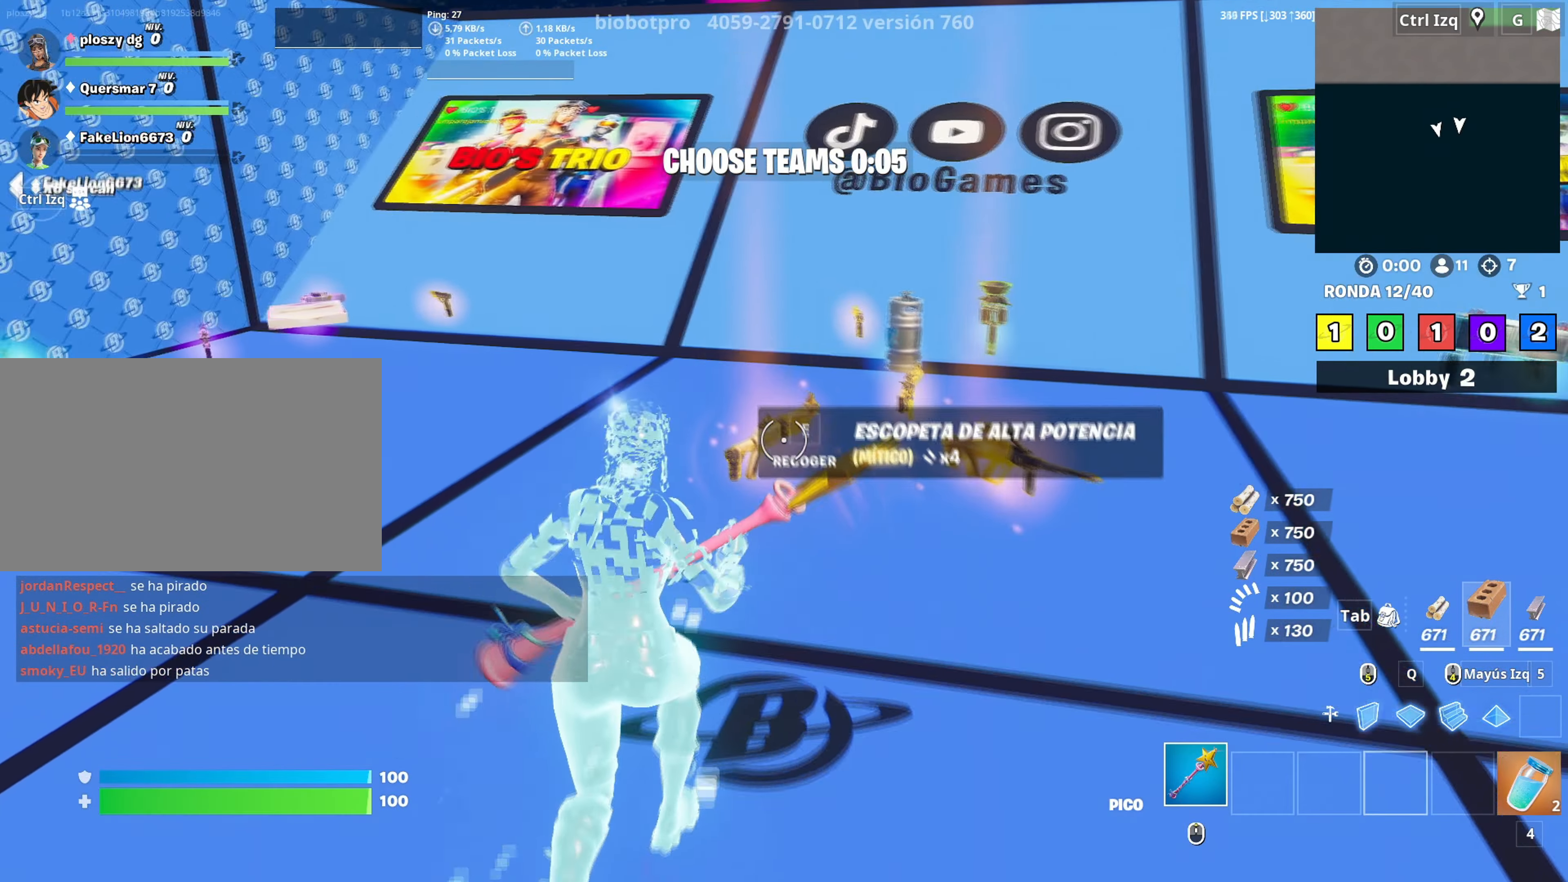
{"keys": ["a", "w"], "mouse": [], "mouse_move": "left", "events": [[67, "e", "up"], [117, "e", "down"], [167, "w", "up"], [217, "e", "up"], [250, "w", "down"], [267, "e", "down"], [350, "a", "down"], [350, "e", "up"], [400, "e", "down"], [500, "e", "up"]]}
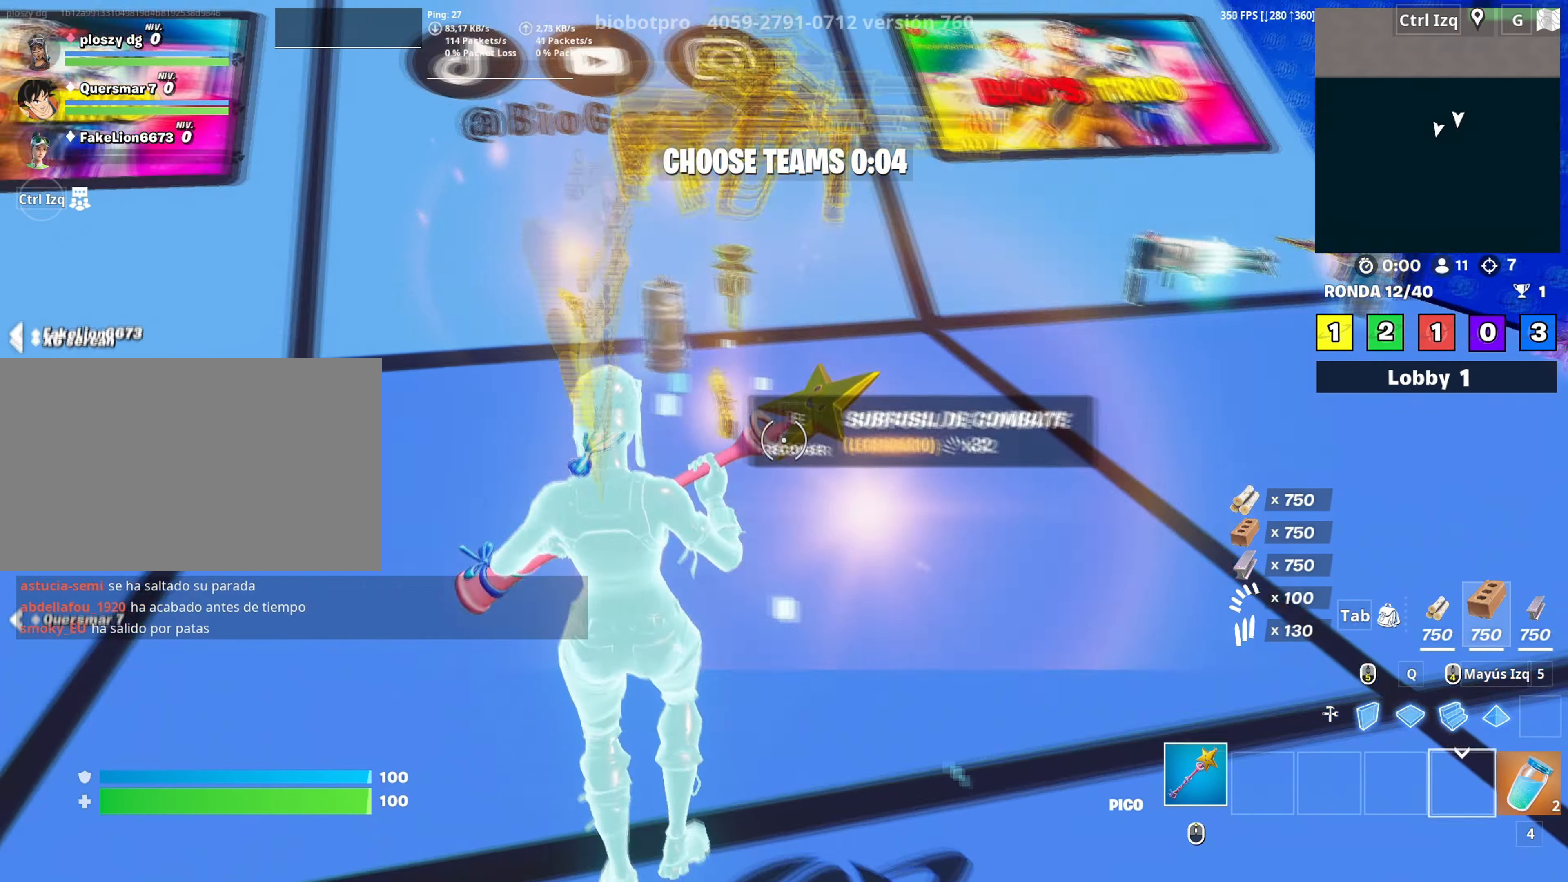
{"keys": [], "mouse": [], "mouse_move": "still", "events": [[50, "a", "up"], [50, "e", "down"], [133, "e", "up"], [183, "e", "down"], [267, "a", "down"], [283, "e", "up"], [417, "a", "up"], [417, "w", "up"]]}
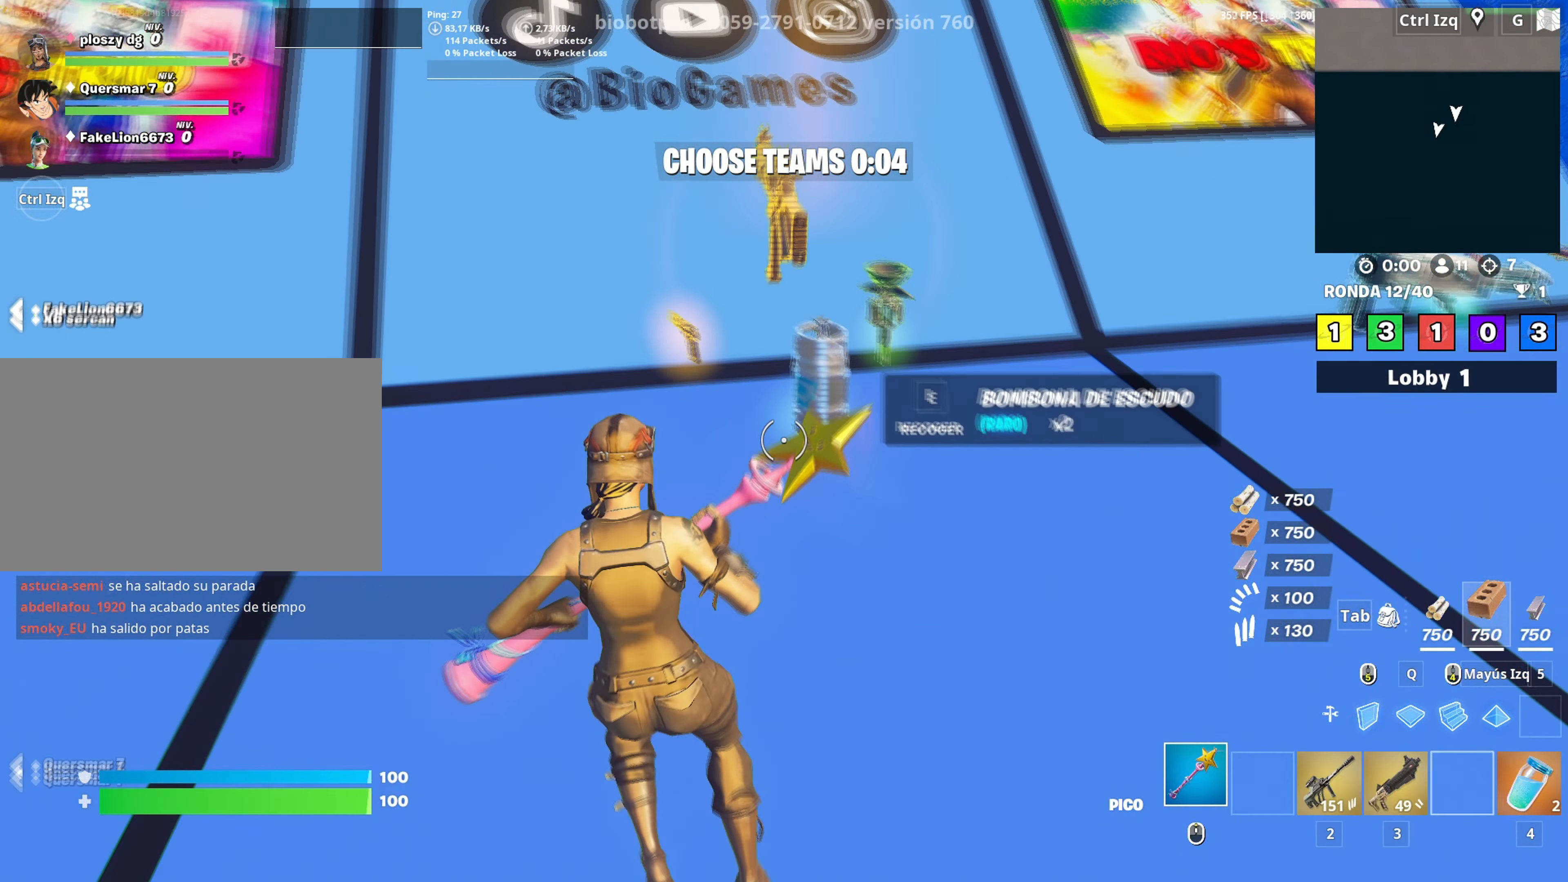
{"keys": ["d", "w"], "mouse": [], "mouse_move": "up-right", "events": [[150, "e", "down"], [250, "e", "up"], [333, "d", "down"], [467, "w", "down"]]}